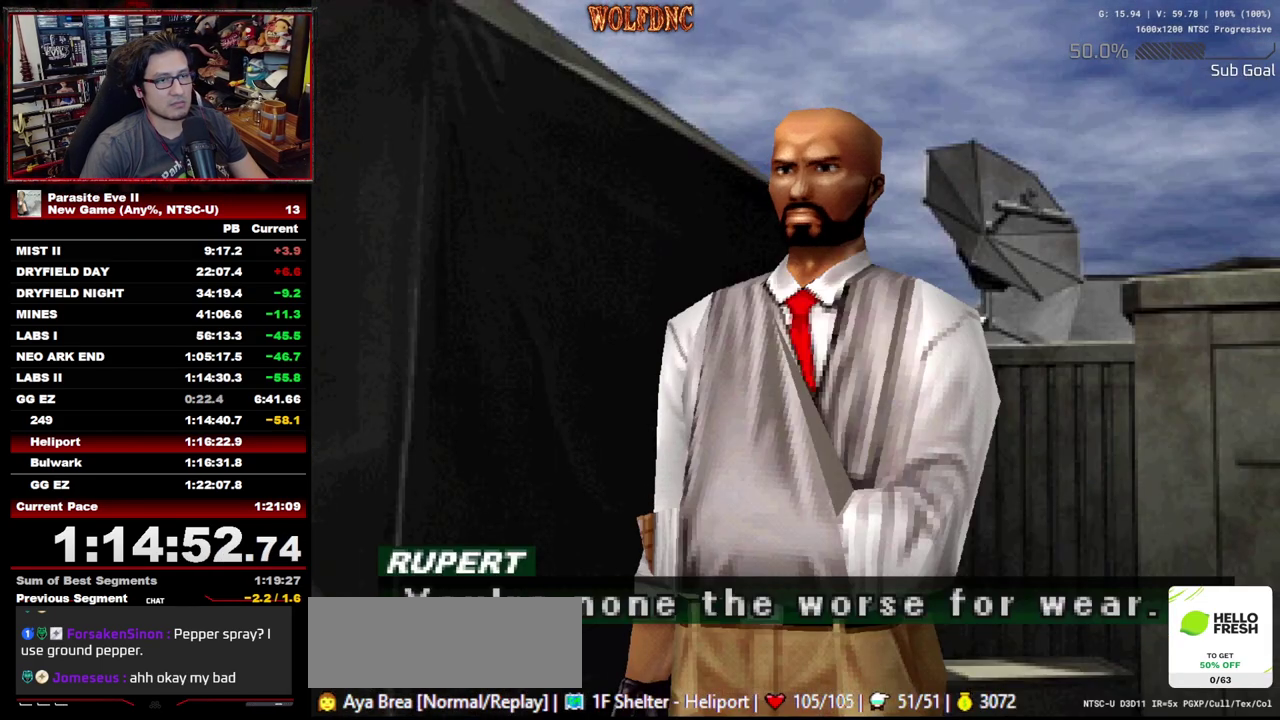
Gameplay with a controller (PlayStation layout); each line is a JSON object with the inputs held at the frame after it. "events" lists button and stick changes between this image and that frame as [ms after this image, input, new state], when the widget could be followed in between. Not read: L3 R3.
{"buttons": ["CROSS"], "events": [[50, "START", "up"], [183, "START", "down"], [233, "START", "up"], [467, "CROSS", "down"]]}
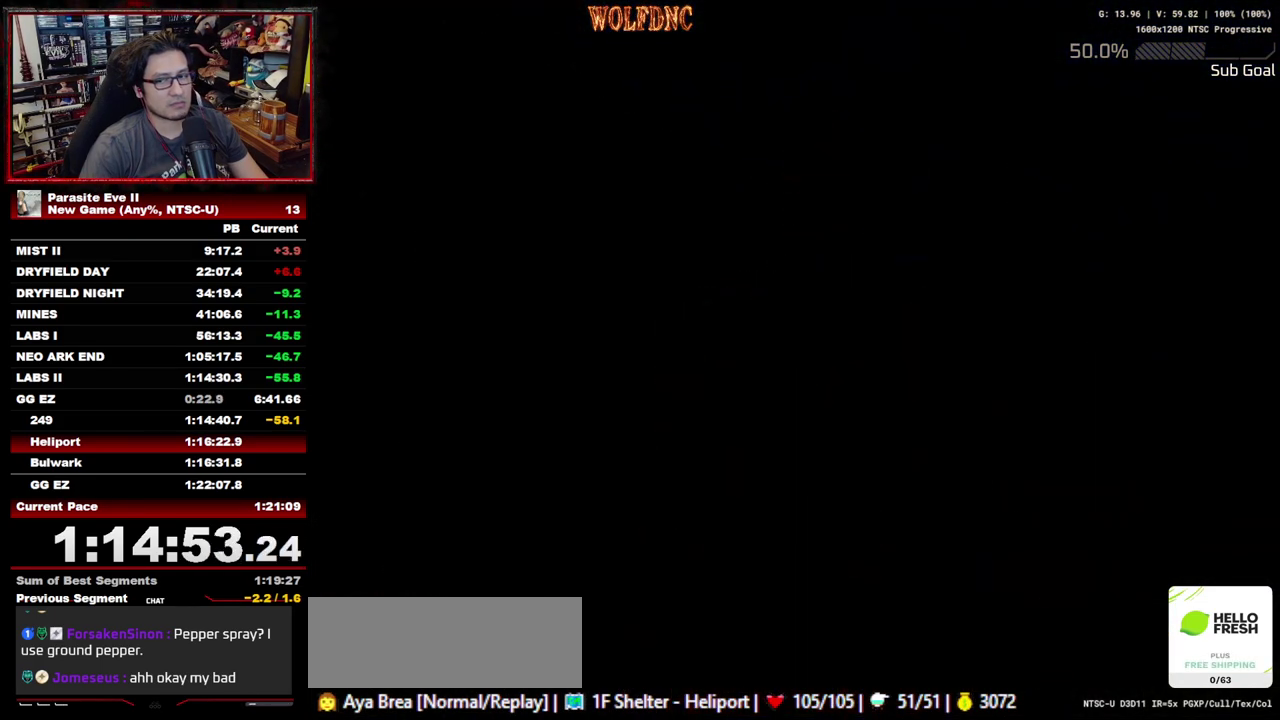
{"buttons": [], "events": [[17, "CROSS", "up"], [100, "CROSS", "down"], [150, "CROSS", "up"], [250, "CROSS", "down"], [383, "CROSS", "up"], [433, "CROSS", "down"], [483, "CROSS", "up"]]}
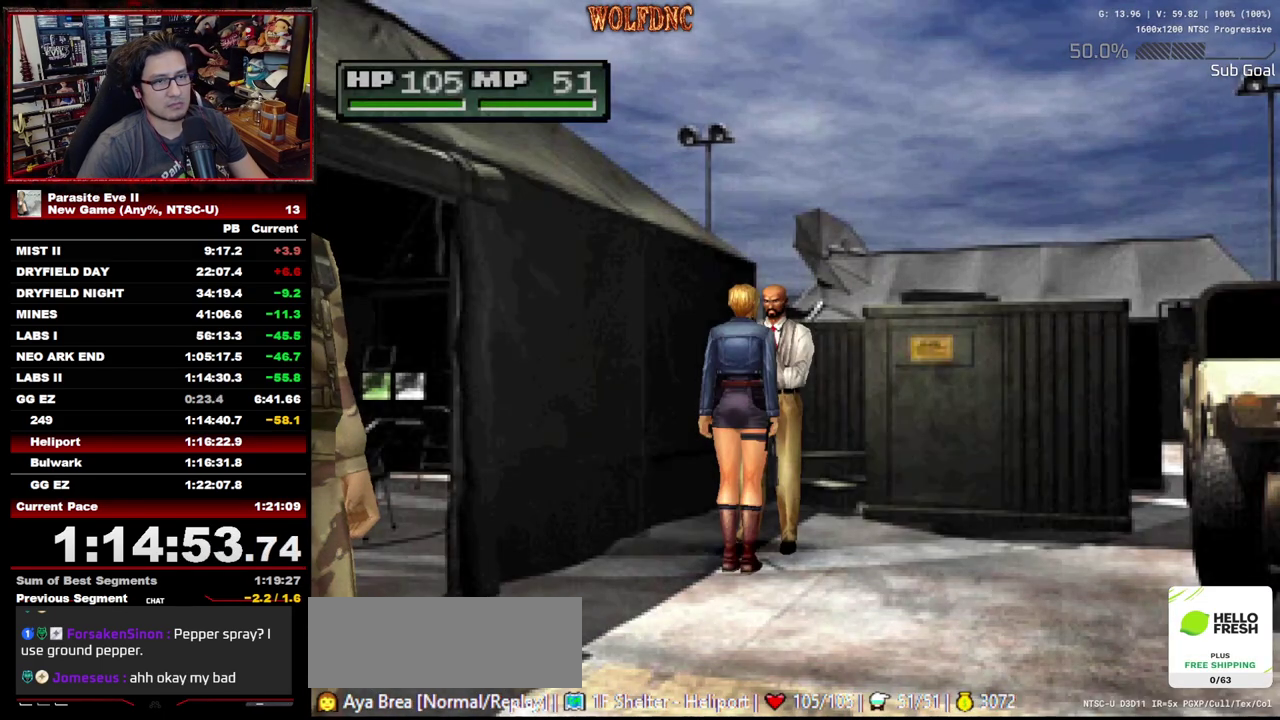
{"buttons": ["CROSS"], "events": [[33, "CROSS", "down"], [217, "CROSS", "up"], [267, "CROSS", "down"], [317, "CROSS", "up"], [500, "CROSS", "down"]]}
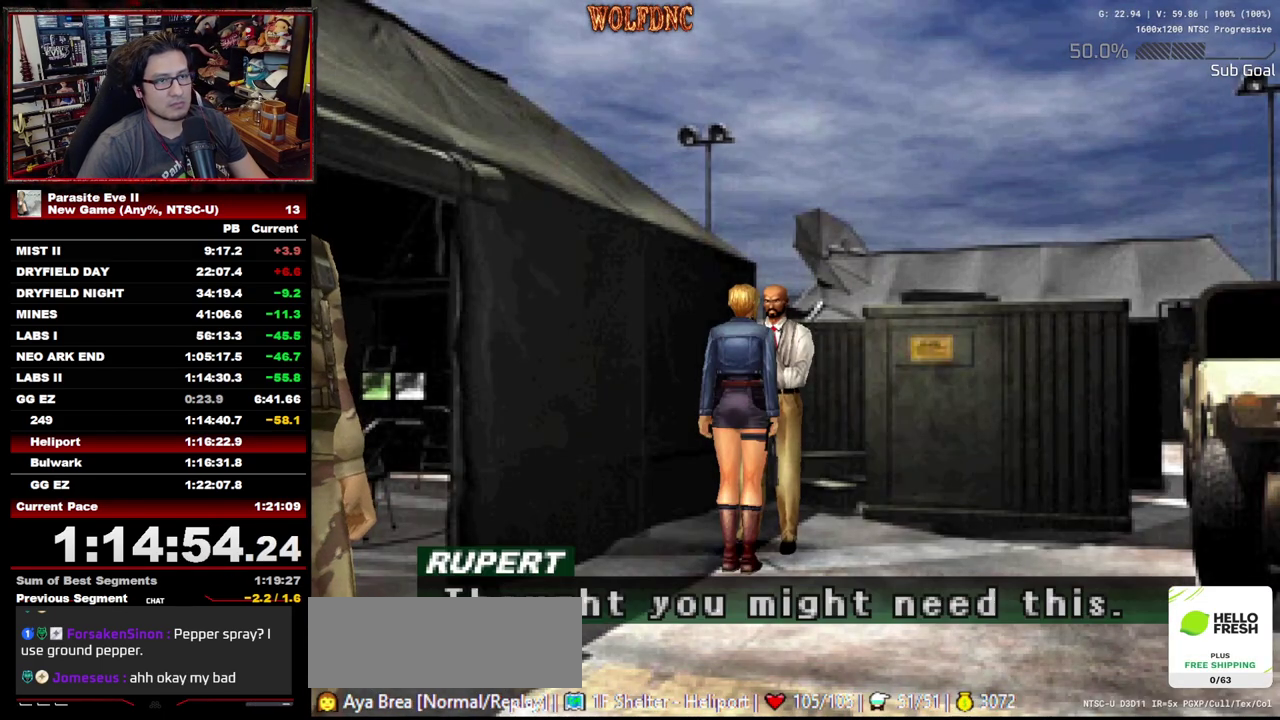
{"buttons": ["CROSS"], "events": [[50, "CROSS", "up"], [183, "CROSS", "down"], [283, "CROSS", "up"], [417, "CROSS", "down"]]}
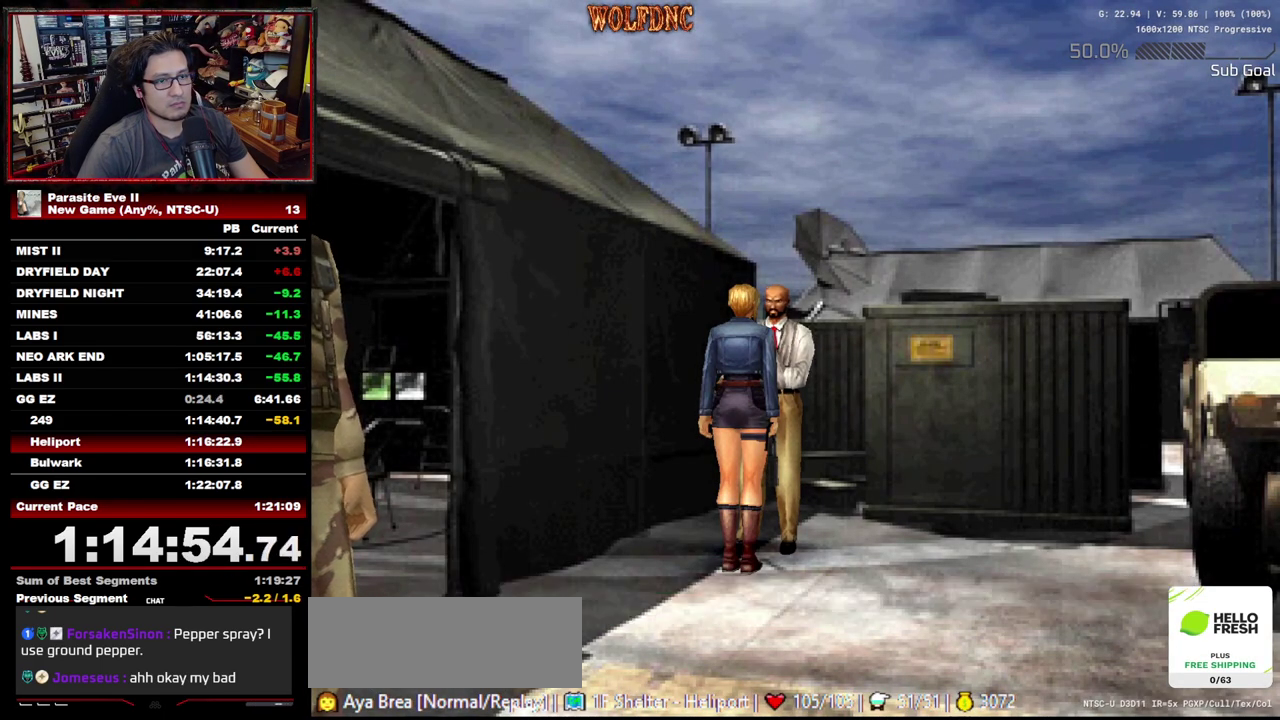
{"buttons": [], "events": [[17, "CROSS", "up"], [150, "CROSS", "down"], [250, "CROSS", "up"], [433, "CROSS", "down"], [483, "CROSS", "up"]]}
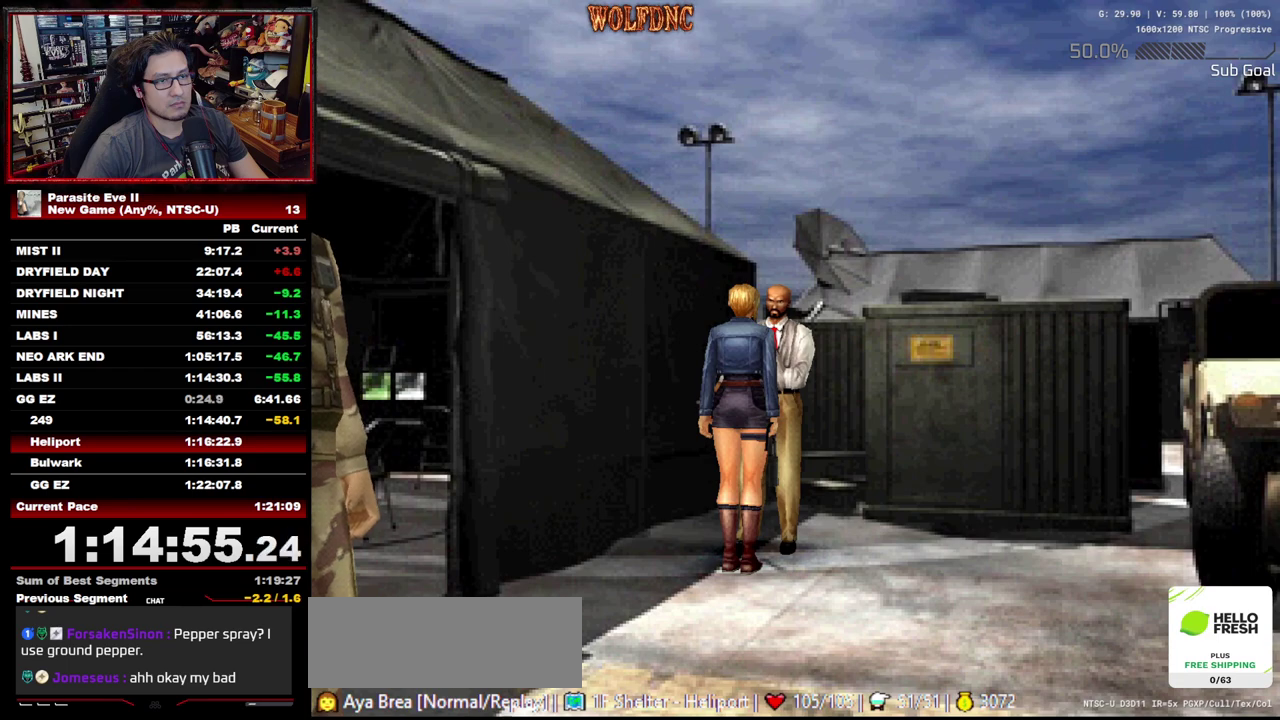
{"buttons": ["CROSS"], "events": [[33, "CROSS", "down"], [117, "CROSS", "up"], [167, "CROSS", "down"], [217, "CROSS", "up"], [267, "CROSS", "down"], [350, "CROSS", "up"], [400, "CROSS", "down"], [450, "CROSS", "up"], [500, "CROSS", "down"]]}
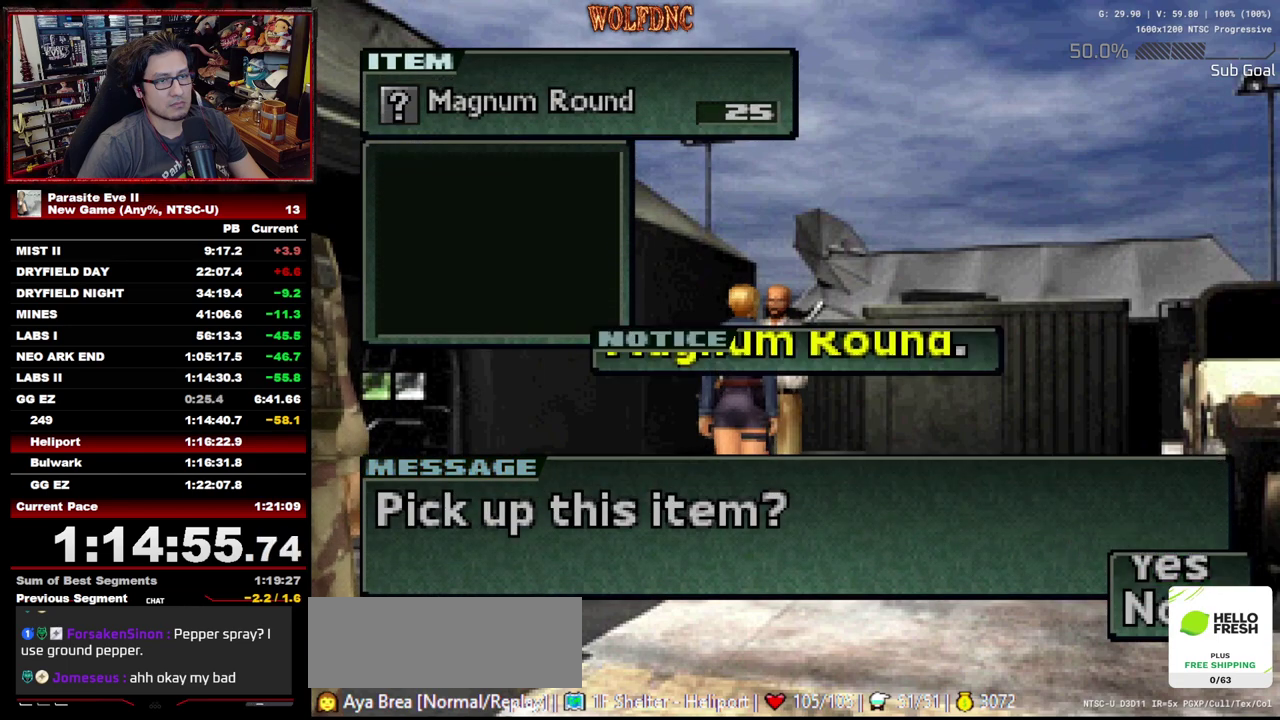
{"buttons": [], "events": [[183, "CROSS", "up"], [283, "CROSS", "down"], [417, "CROSS", "up"]]}
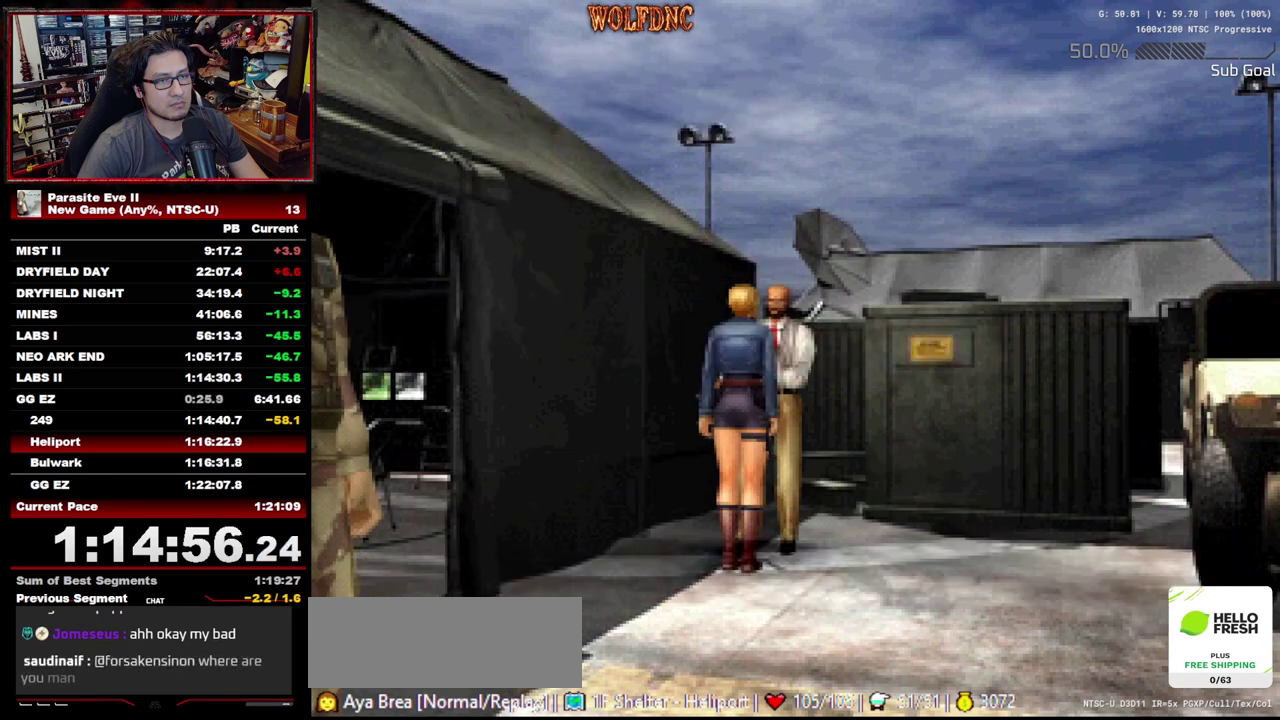
{"buttons": ["CROSS"], "events": [[17, "CROSS", "down"], [67, "CROSS", "up"], [117, "CROSS", "down"], [200, "CROSS", "up"], [250, "CROSS", "down"], [300, "CROSS", "up"], [350, "CROSS", "down"], [433, "CROSS", "up"], [483, "CROSS", "down"]]}
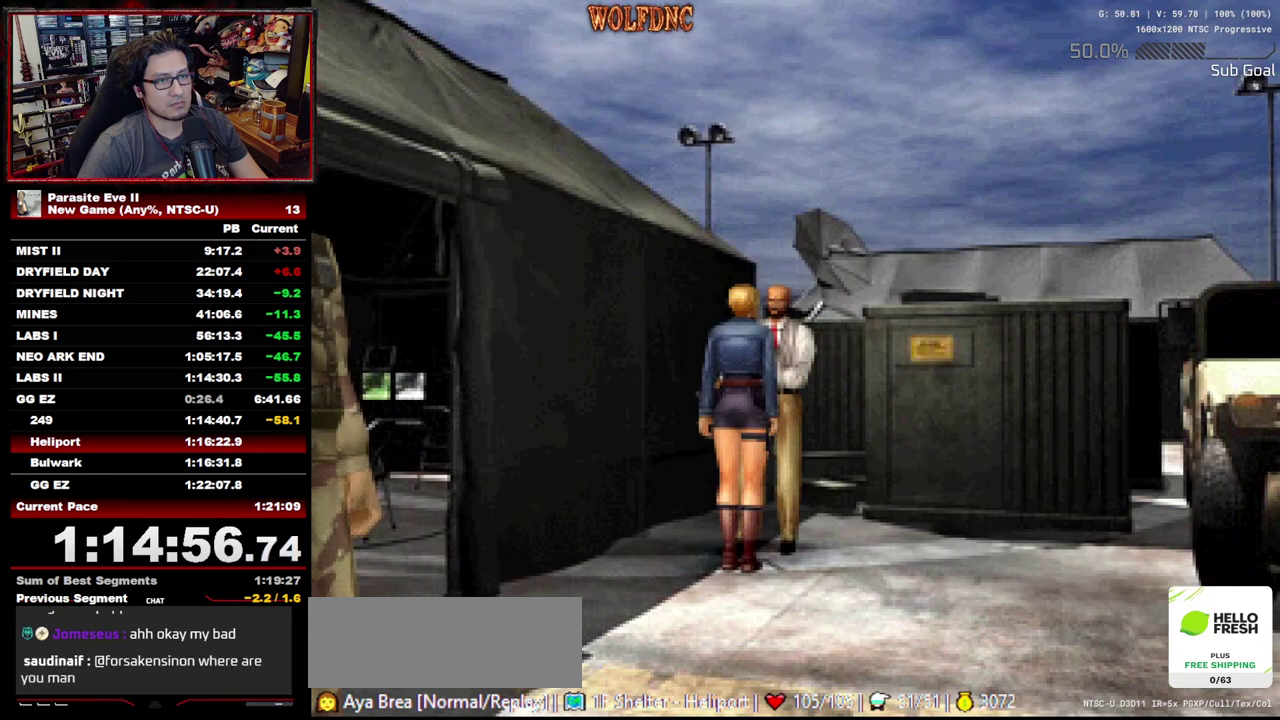
{"buttons": ["CROSS"], "events": [[167, "CROSS", "up"], [217, "CROSS", "down"], [317, "CROSS", "up"], [450, "CROSS", "down"]]}
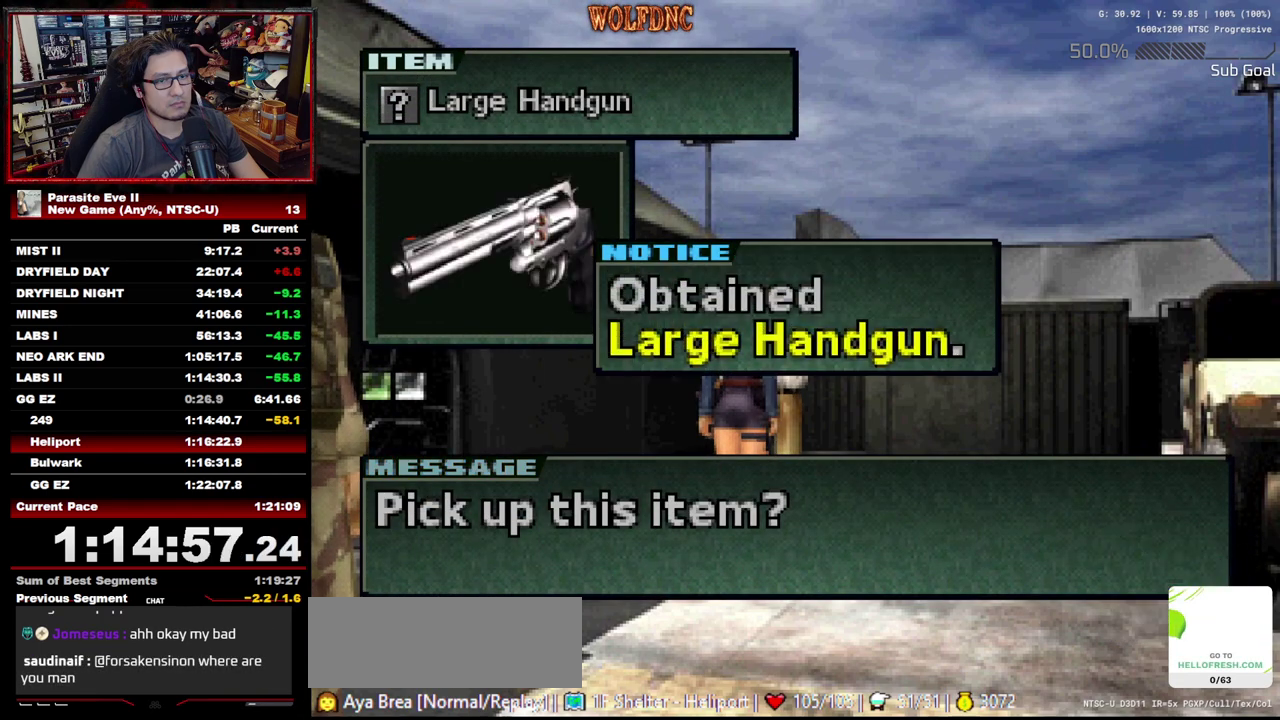
{"buttons": ["DPAD_UP", "DPAD_RIGHT"], "events": [[50, "CROSS", "up"], [183, "CROSS", "down"], [283, "CROSS", "up"], [333, "DPAD_RIGHT", "down"], [467, "DPAD_UP", "down"]]}
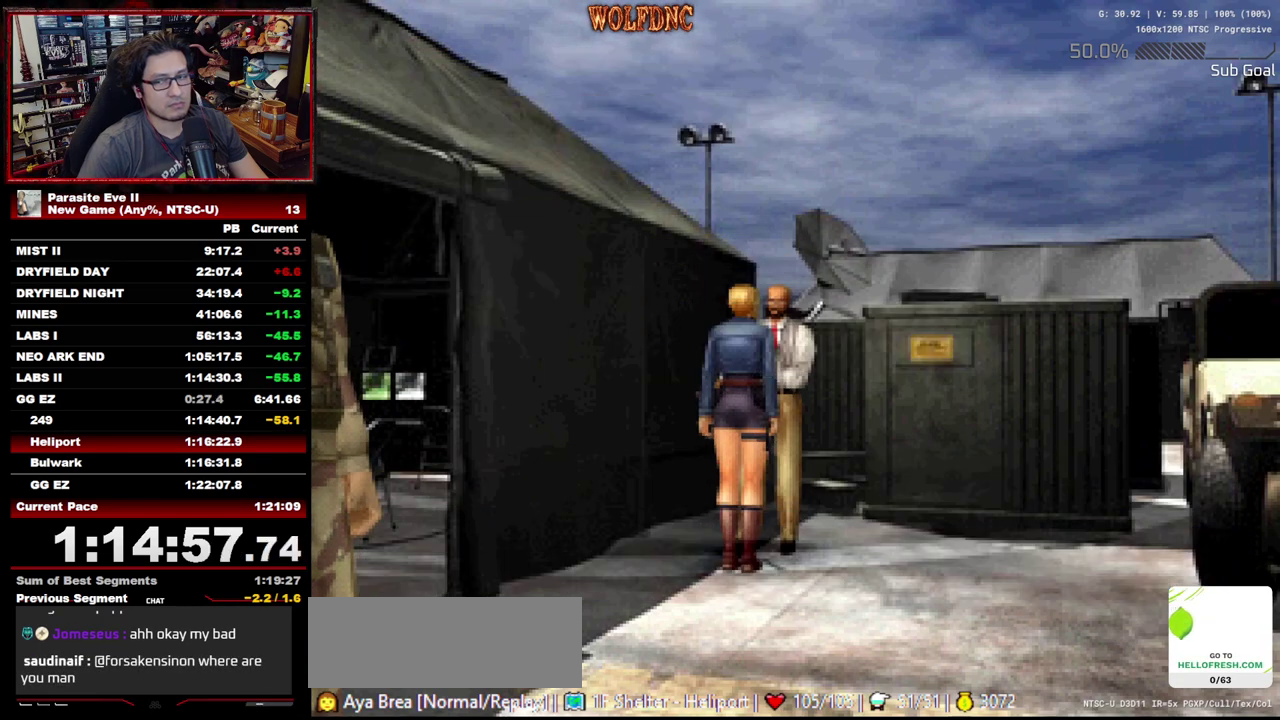
{"buttons": ["DPAD_UP", "DPAD_RIGHT"], "events": []}
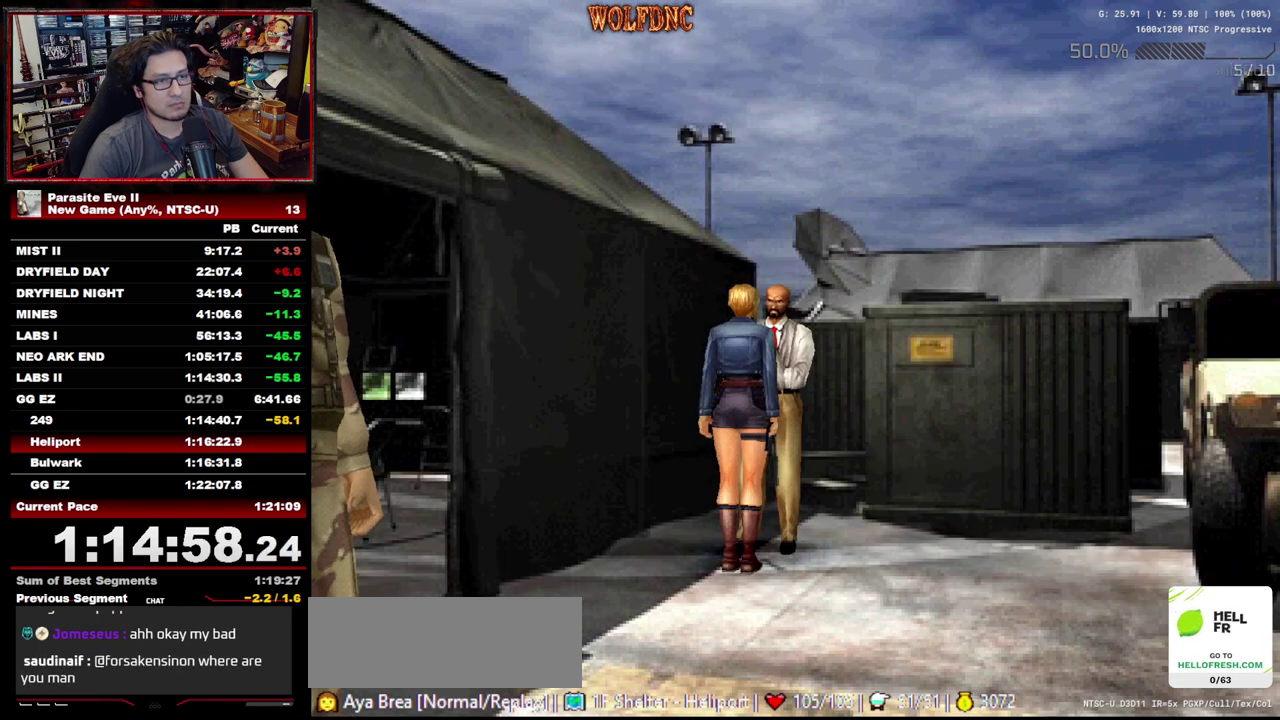
{"buttons": ["DPAD_RIGHT"], "events": [[33, "DPAD_UP", "up"]]}
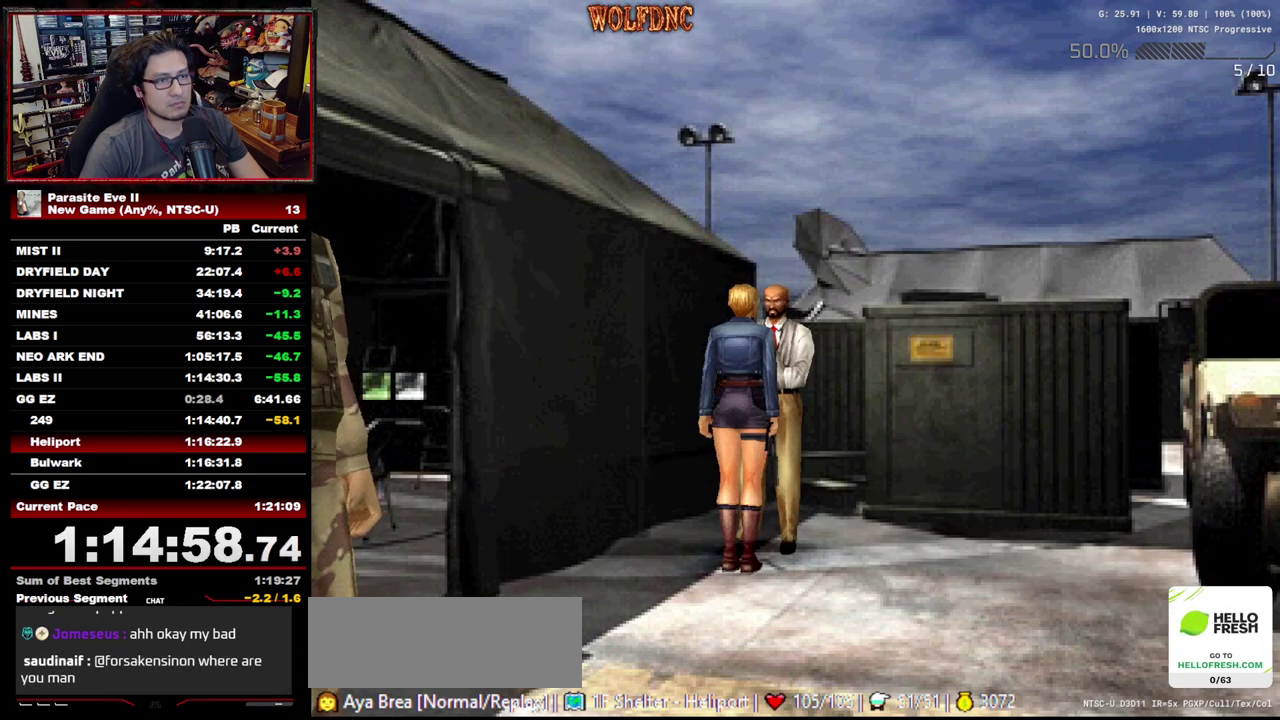
{"buttons": ["DPAD_RIGHT"], "events": []}
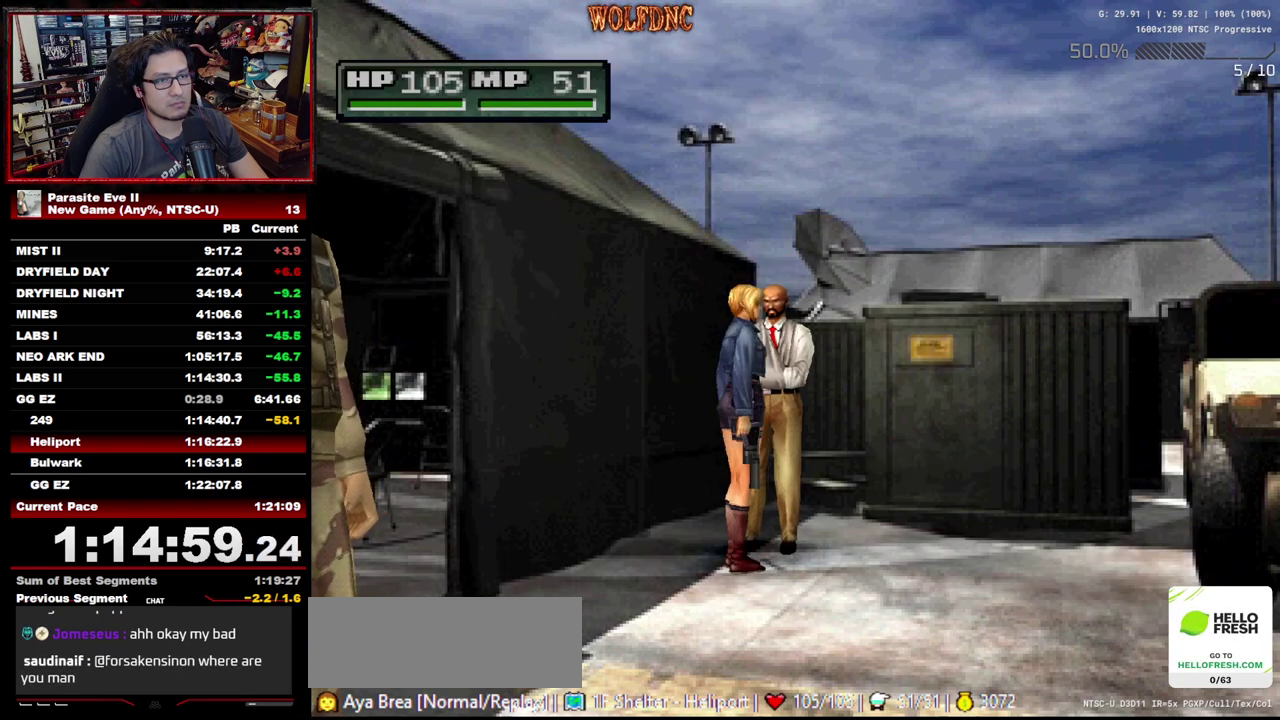
{"buttons": ["DPAD_UP"], "events": [[67, "DPAD_UP", "down"], [350, "DPAD_RIGHT", "up"]]}
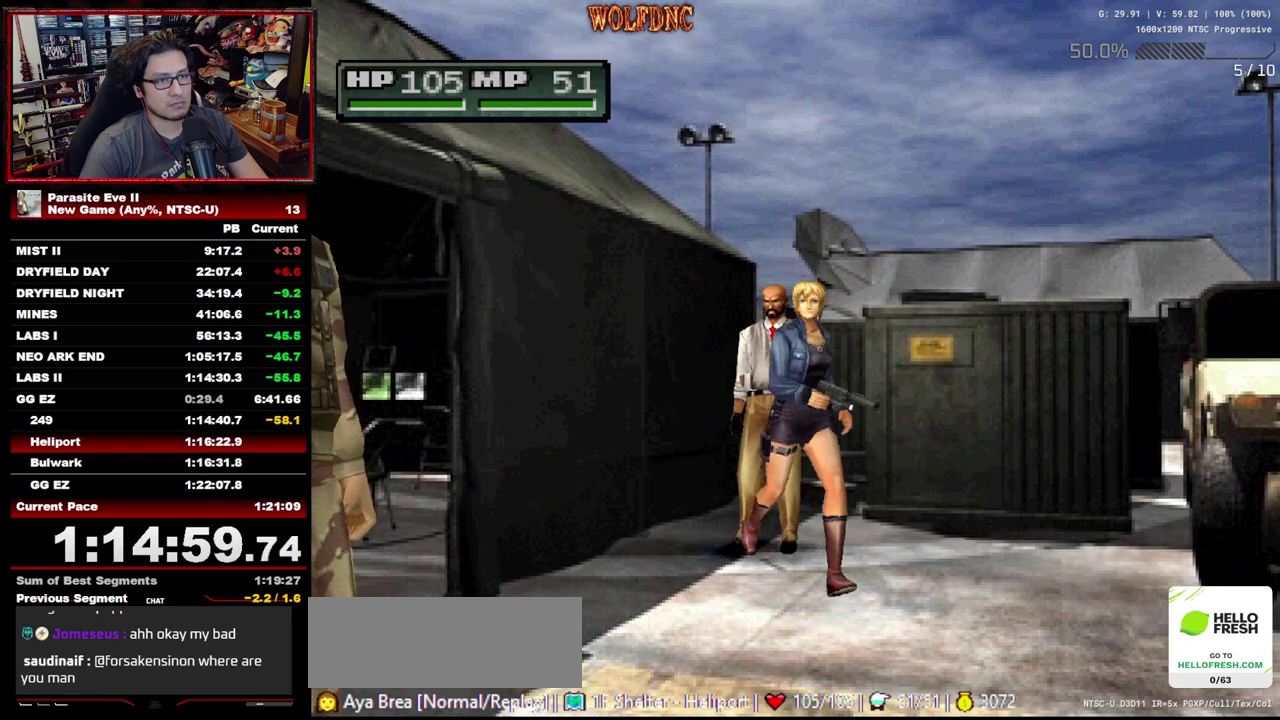
{"buttons": ["DPAD_UP"], "events": []}
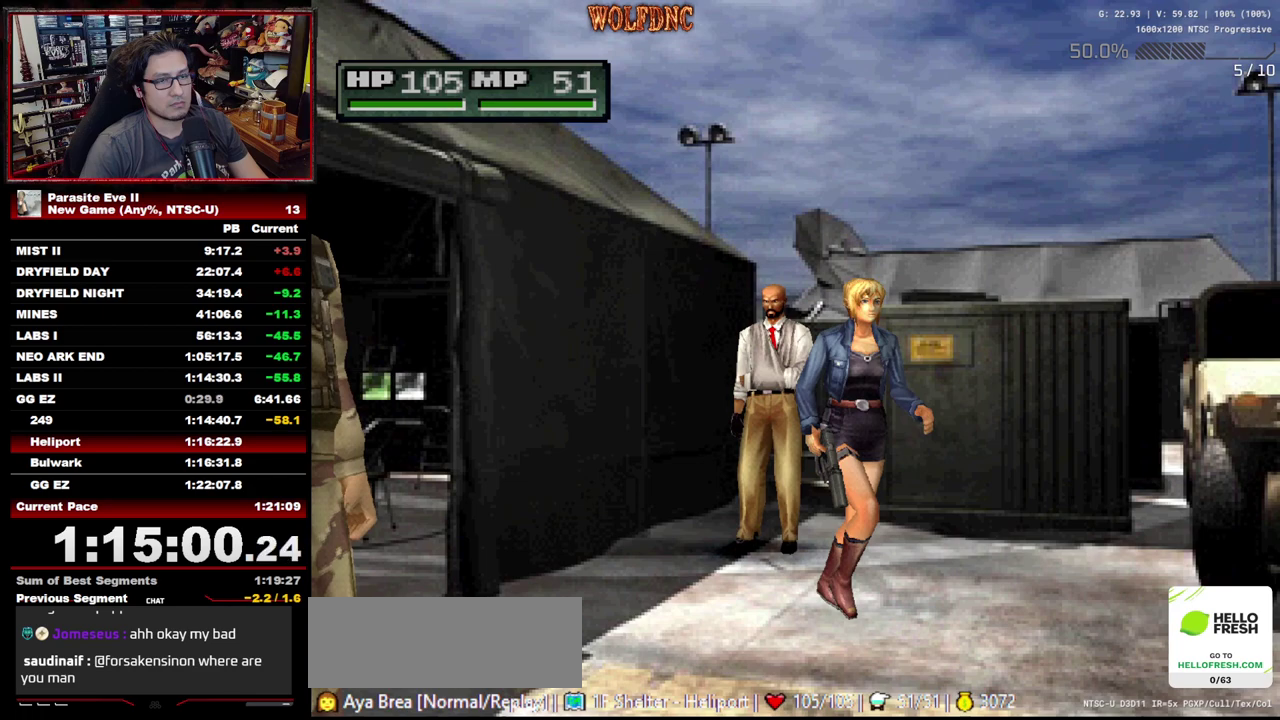
{"buttons": ["DPAD_UP"], "events": []}
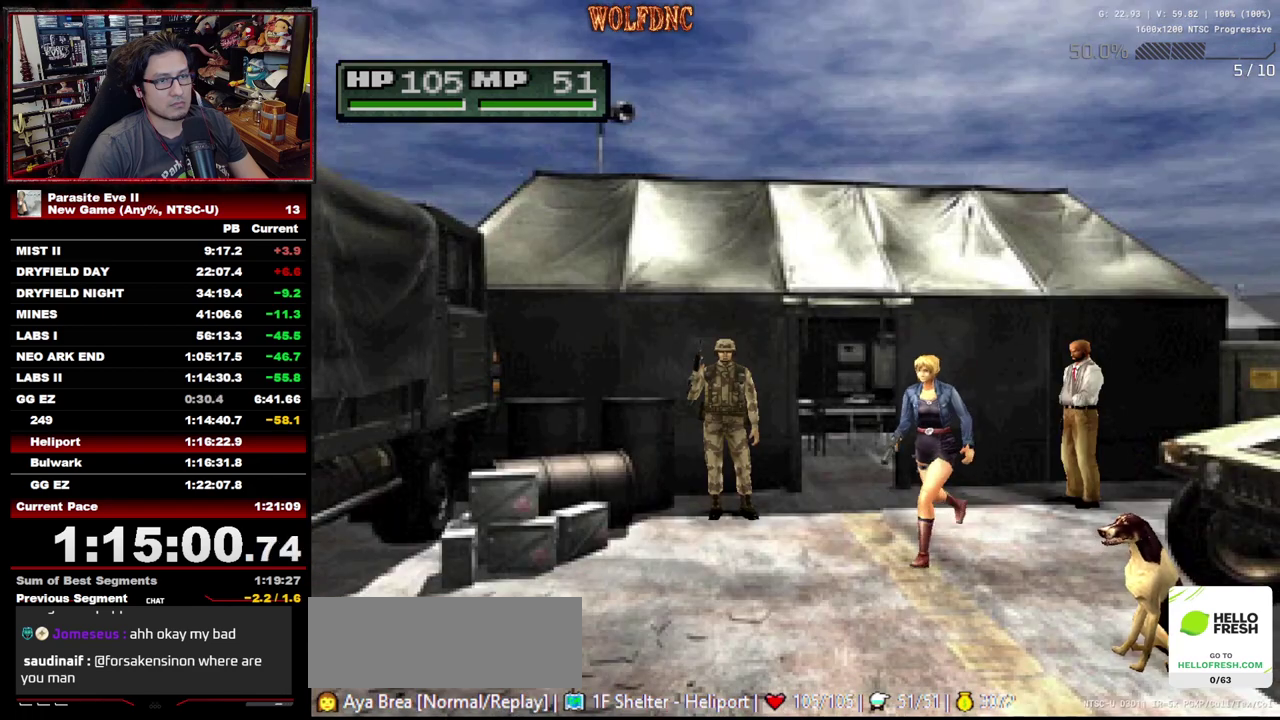
{"buttons": ["DPAD_UP"], "events": [[67, "DPAD_LEFT", "down"], [250, "DPAD_LEFT", "up"]]}
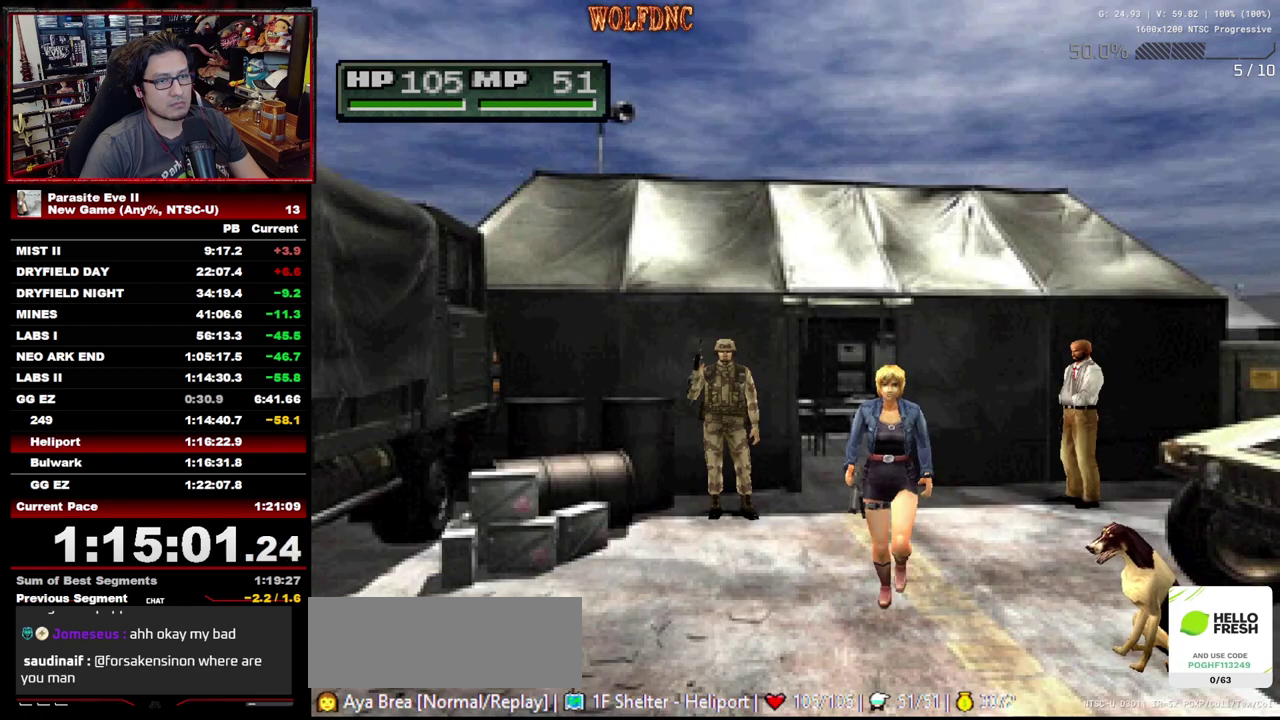
{"buttons": ["DPAD_UP"], "events": []}
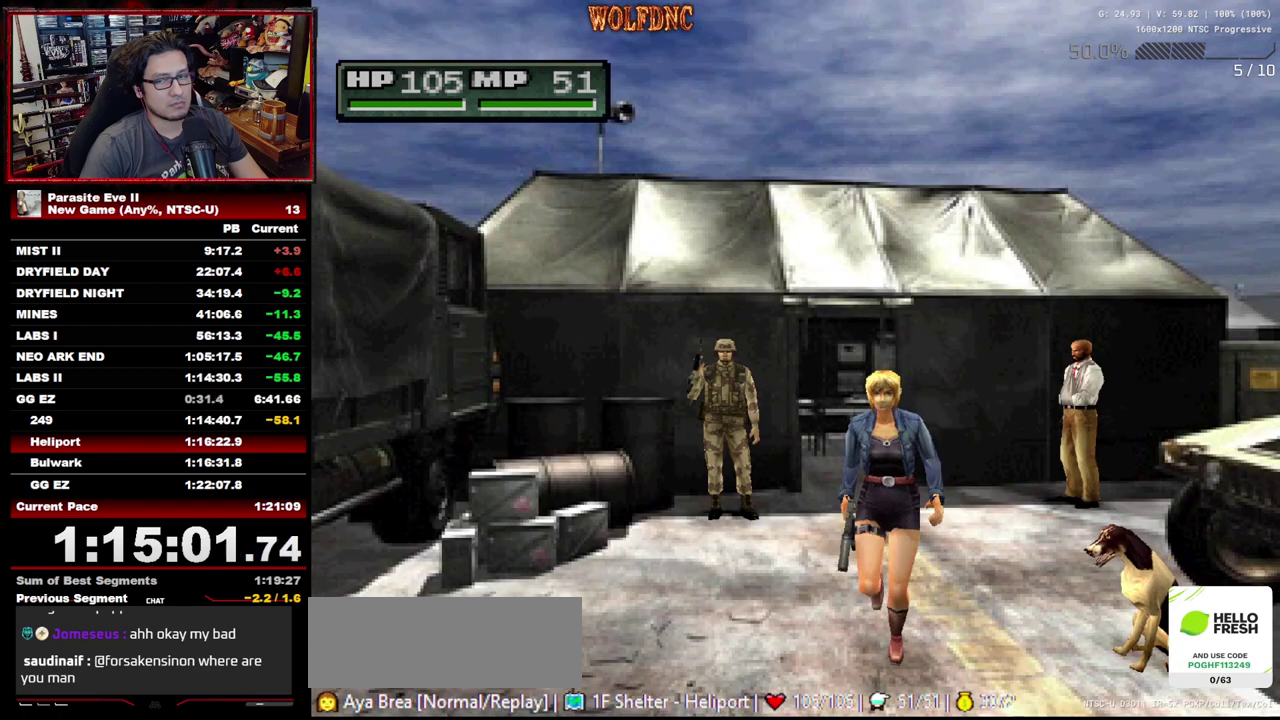
{"buttons": ["DPAD_UP"], "events": []}
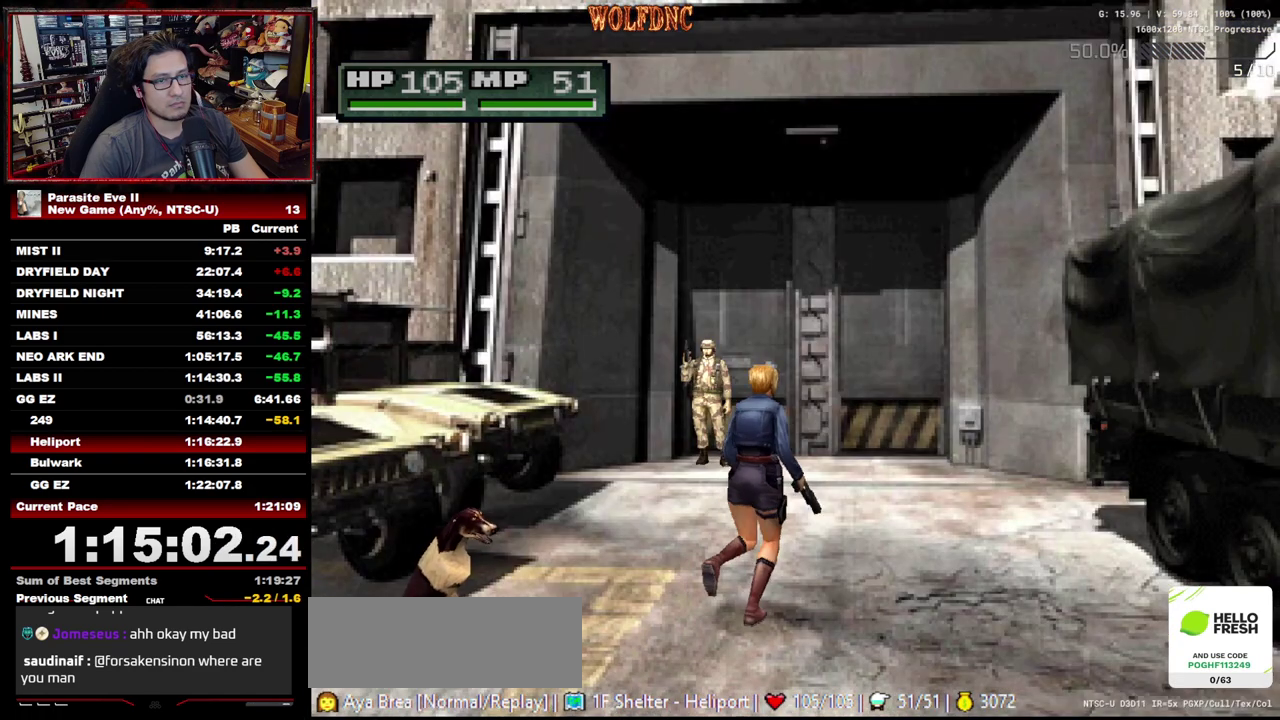
{"buttons": ["DPAD_UP"], "events": [[250, "DPAD_RIGHT", "down"], [350, "DPAD_RIGHT", "up"]]}
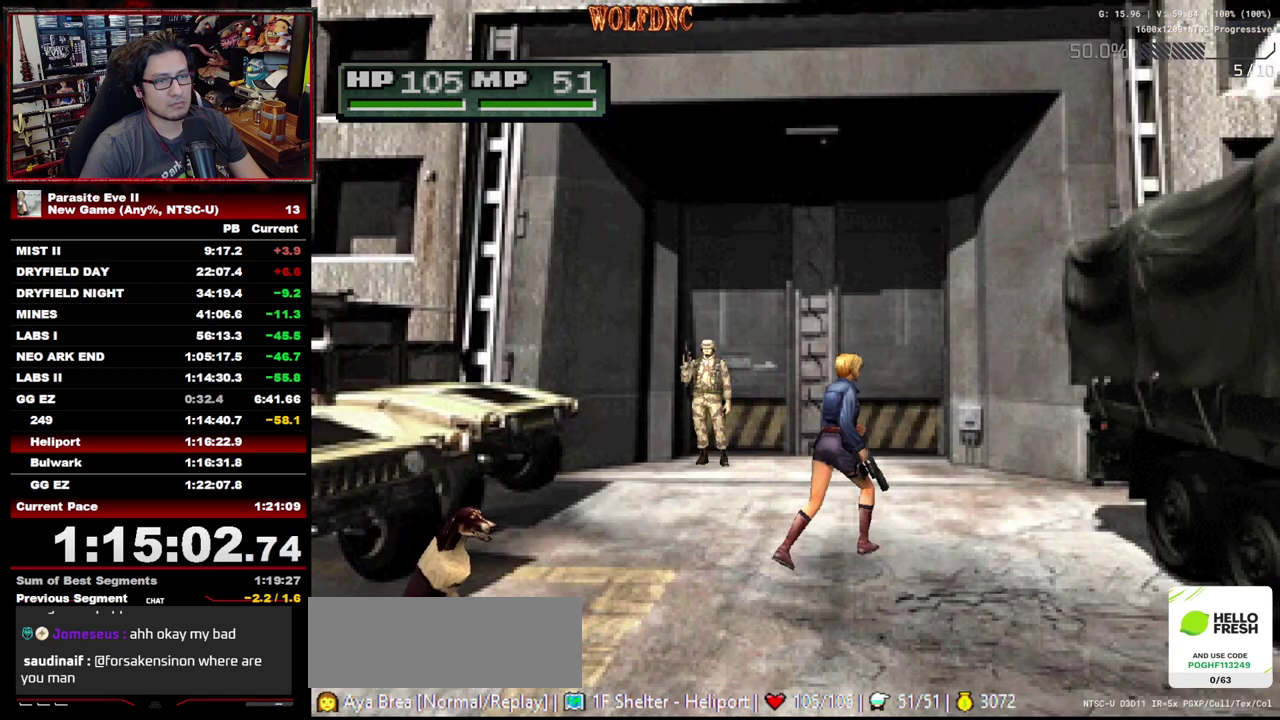
{"buttons": ["DPAD_UP"], "events": [[317, "DPAD_RIGHT", "down"], [400, "DPAD_RIGHT", "up"]]}
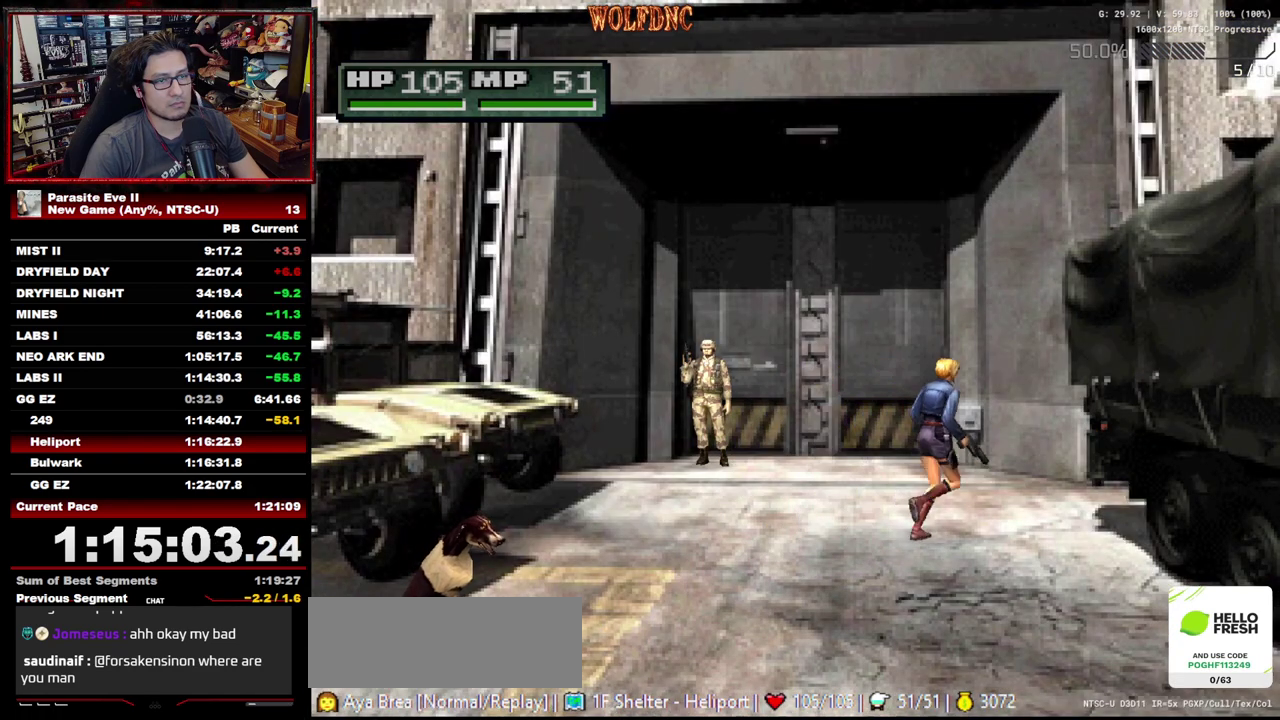
{"buttons": ["DPAD_UP"], "events": []}
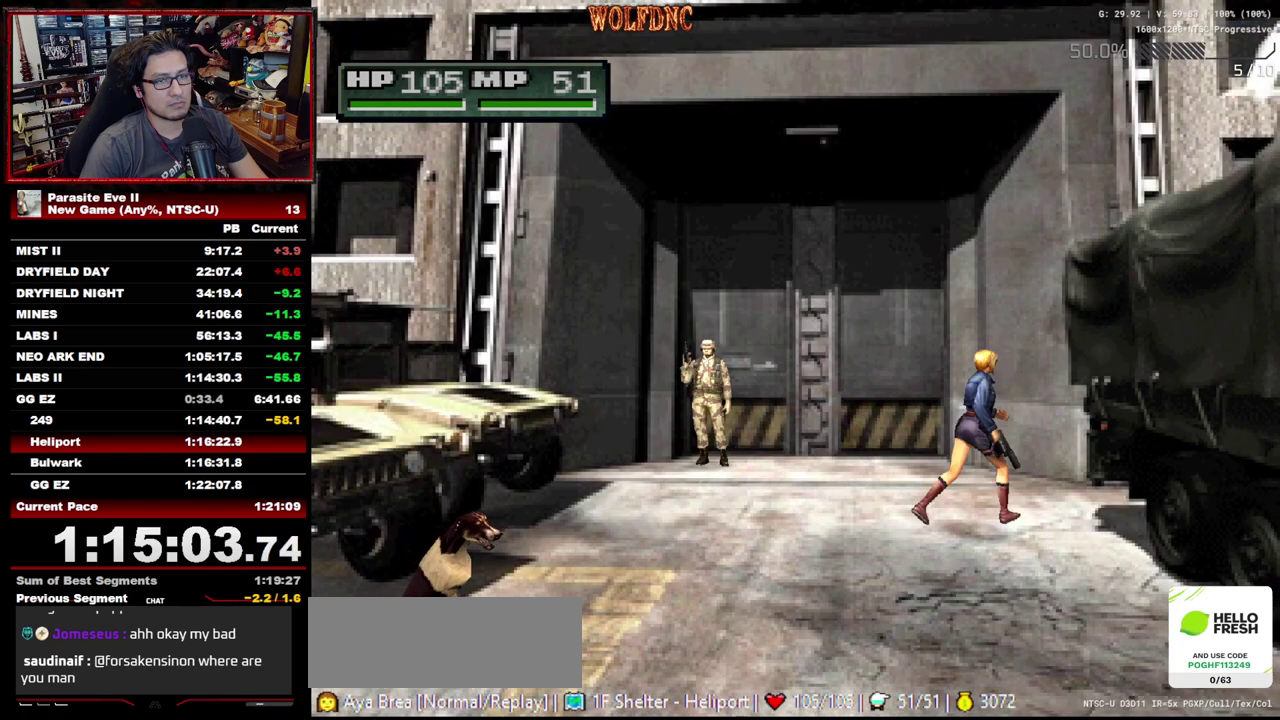
{"buttons": ["DPAD_UP"], "events": [[350, "DPAD_RIGHT", "down"], [483, "DPAD_RIGHT", "up"]]}
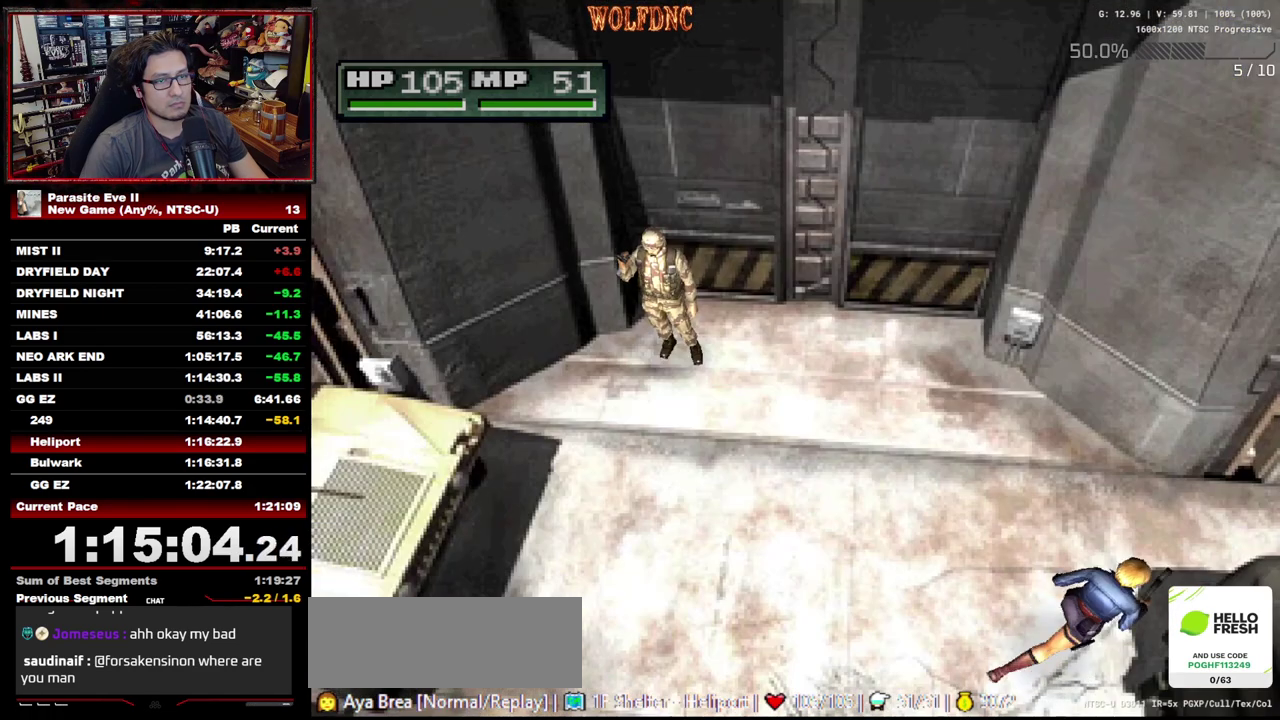
{"buttons": ["DPAD_UP"], "events": [[317, "DPAD_LEFT", "down"], [450, "DPAD_LEFT", "up"]]}
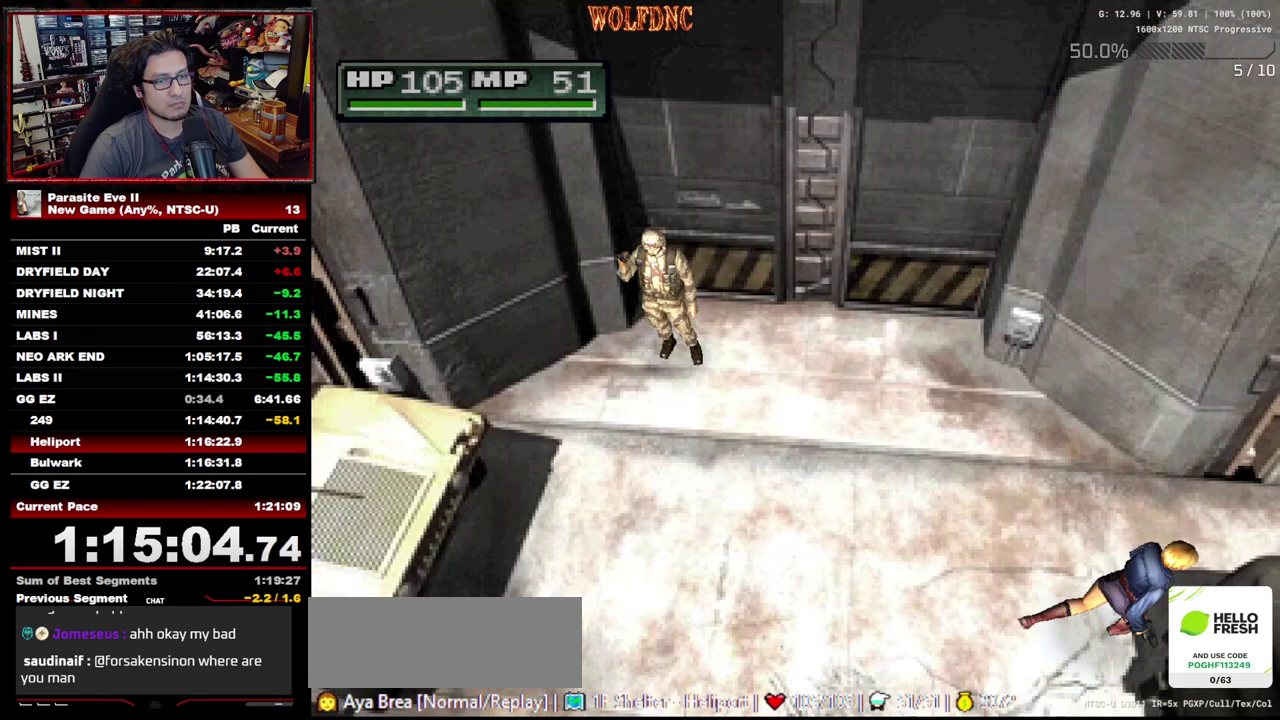
{"buttons": ["DPAD_UP", "DPAD_RIGHT"], "events": [[50, "DPAD_RIGHT", "down"], [233, "DPAD_RIGHT", "up"], [467, "DPAD_RIGHT", "down"]]}
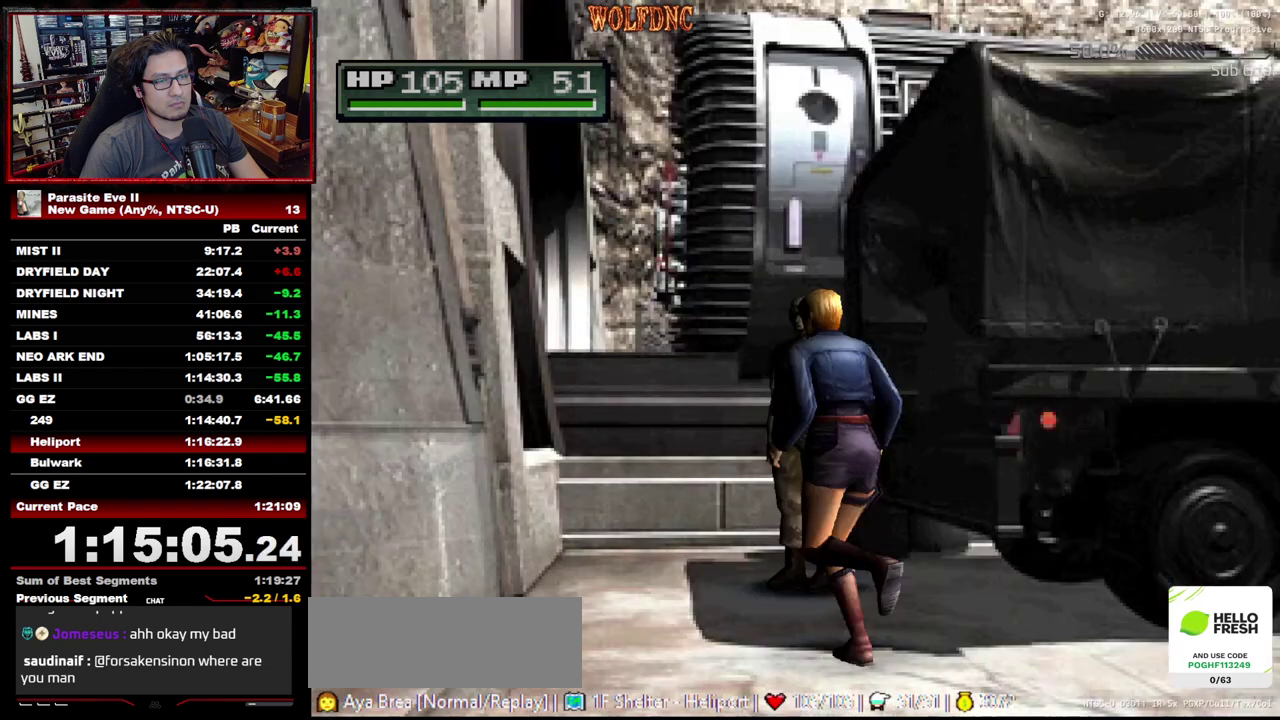
{"buttons": ["CROSS"], "events": [[200, "DPAD_RIGHT", "up"], [300, "CROSS", "down"], [300, "DPAD_RIGHT", "down"], [383, "CROSS", "up"], [433, "CROSS", "down"], [483, "DPAD_RIGHT", "up"], [483, "DPAD_UP", "up"]]}
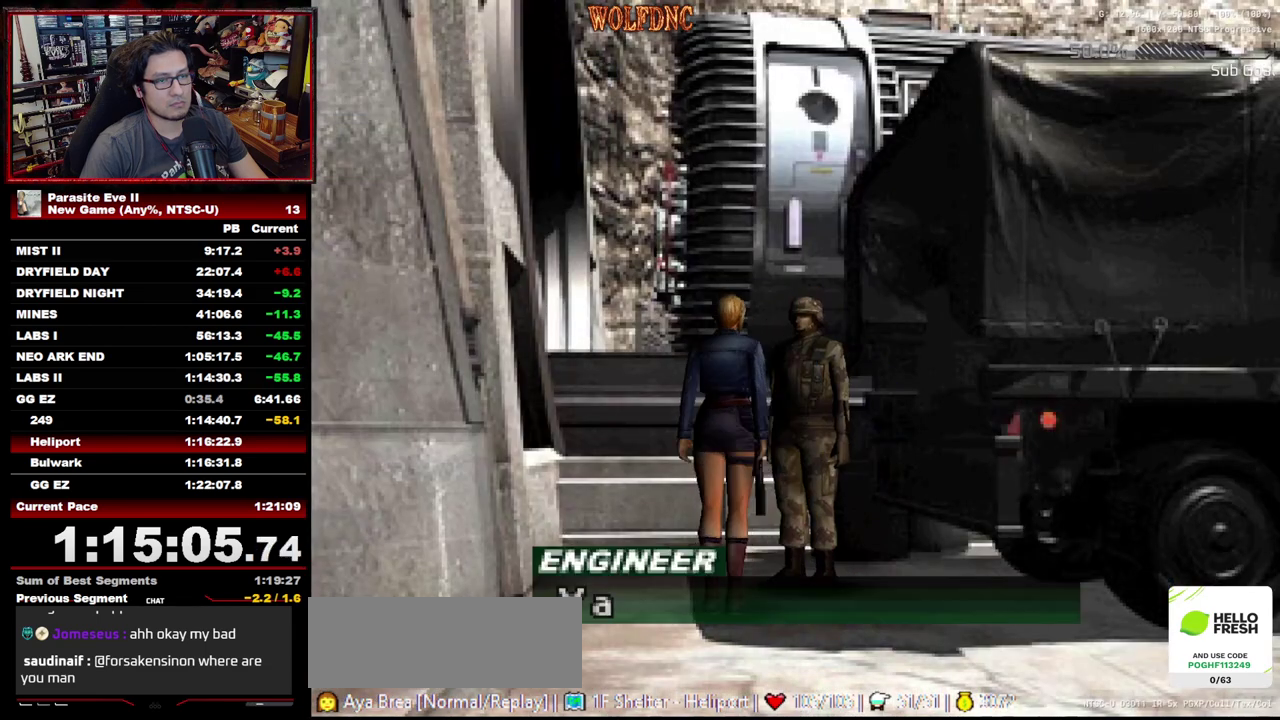
{"buttons": [], "events": [[33, "CROSS", "up"], [167, "CROSS", "down"], [267, "CROSS", "up"], [317, "CROSS", "down"], [500, "CROSS", "up"]]}
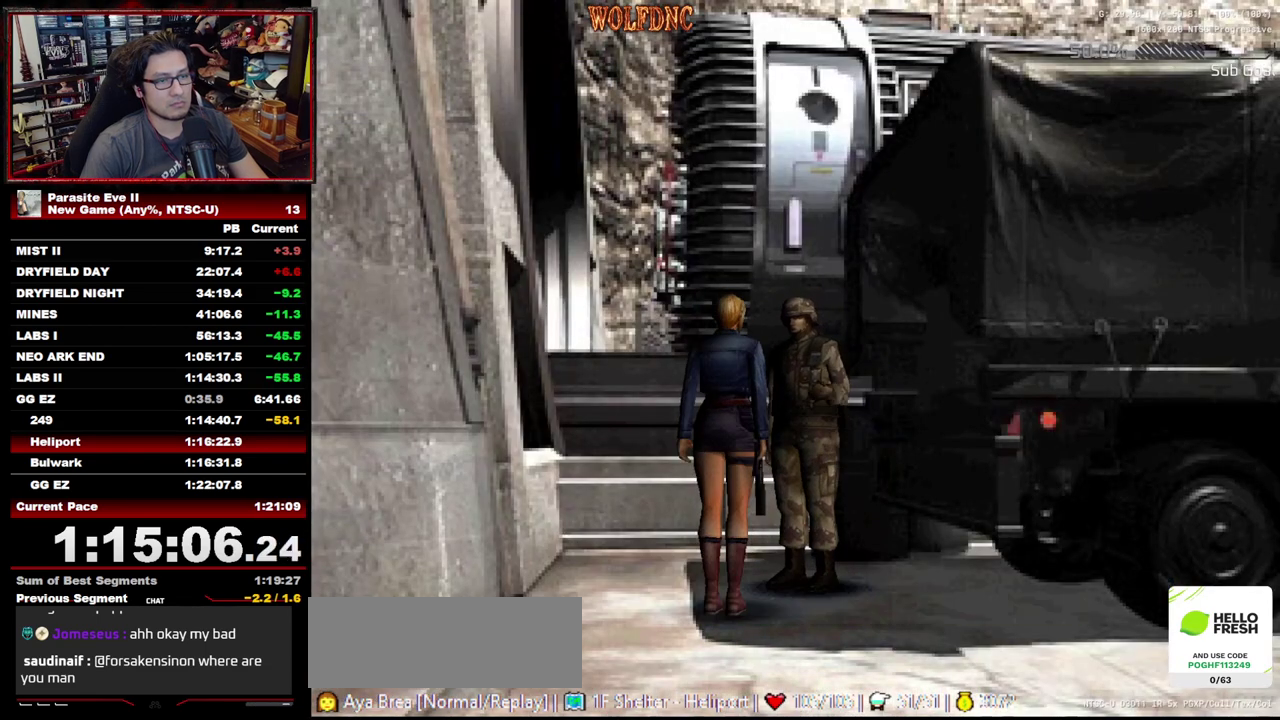
{"buttons": [], "events": [[50, "CROSS", "down"], [233, "CROSS", "up"], [283, "CIRCLE", "down"], [283, "CROSS", "down"], [333, "CROSS", "up"], [417, "CIRCLE", "up"]]}